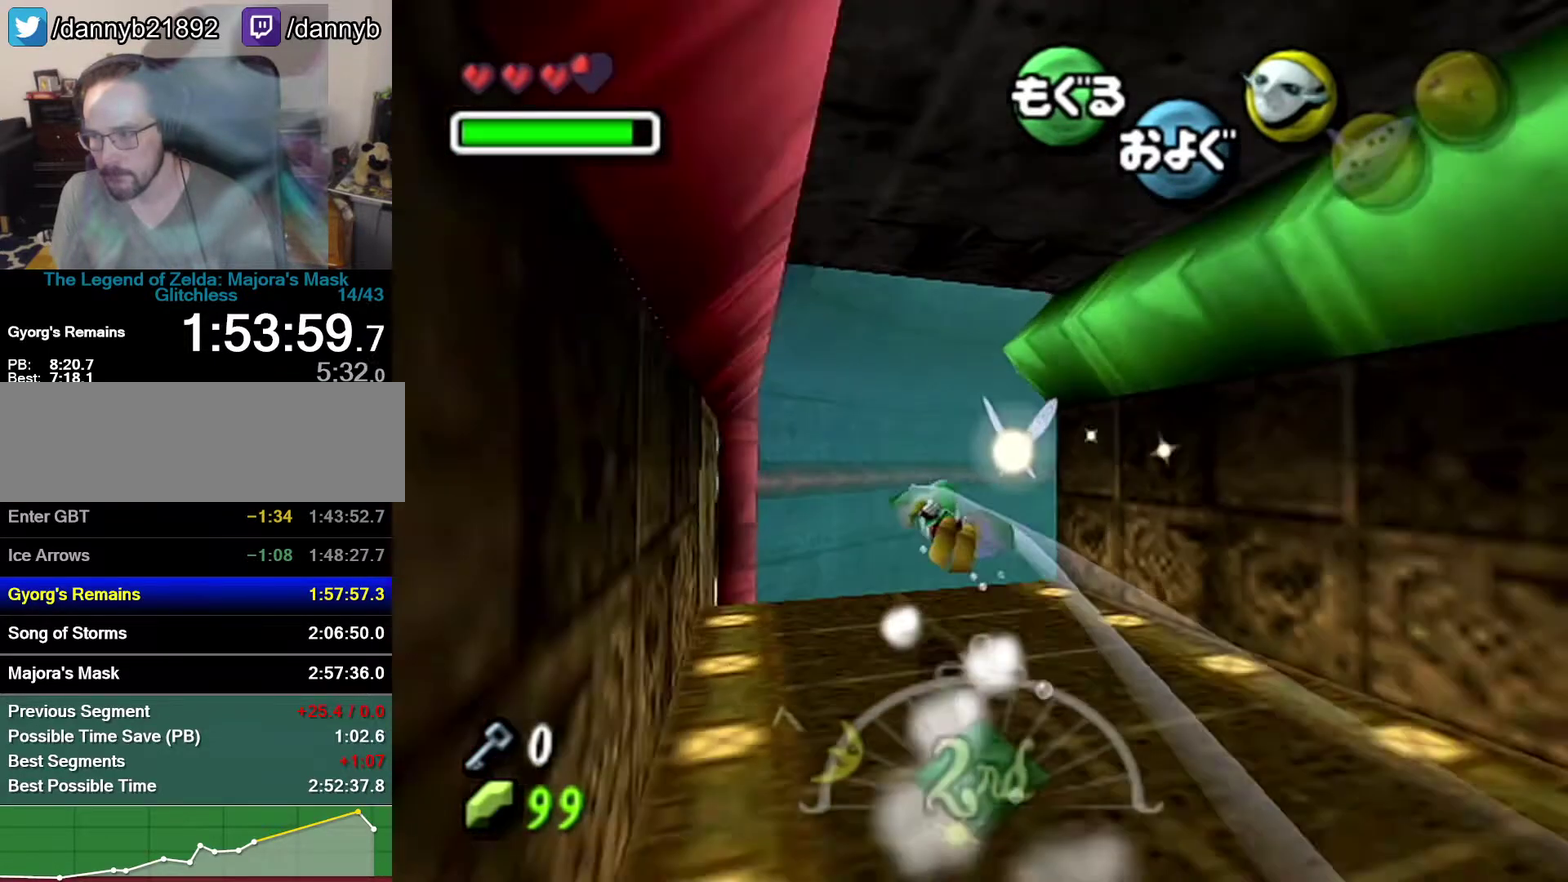
Gameplay with a controller (Nintendo layout); each line is a JSON object with the inputs held at the frame after it. "events" lists button and stick changes between this image and that frame as [ms after this image, input, new state], when the widget could be followed in between. Not read: L3 R3.
{"buttons": ["A"], "left_stick": "up-right", "events": [[117, "left_stick", "up"], [183, "left_stick", "up-right"]]}
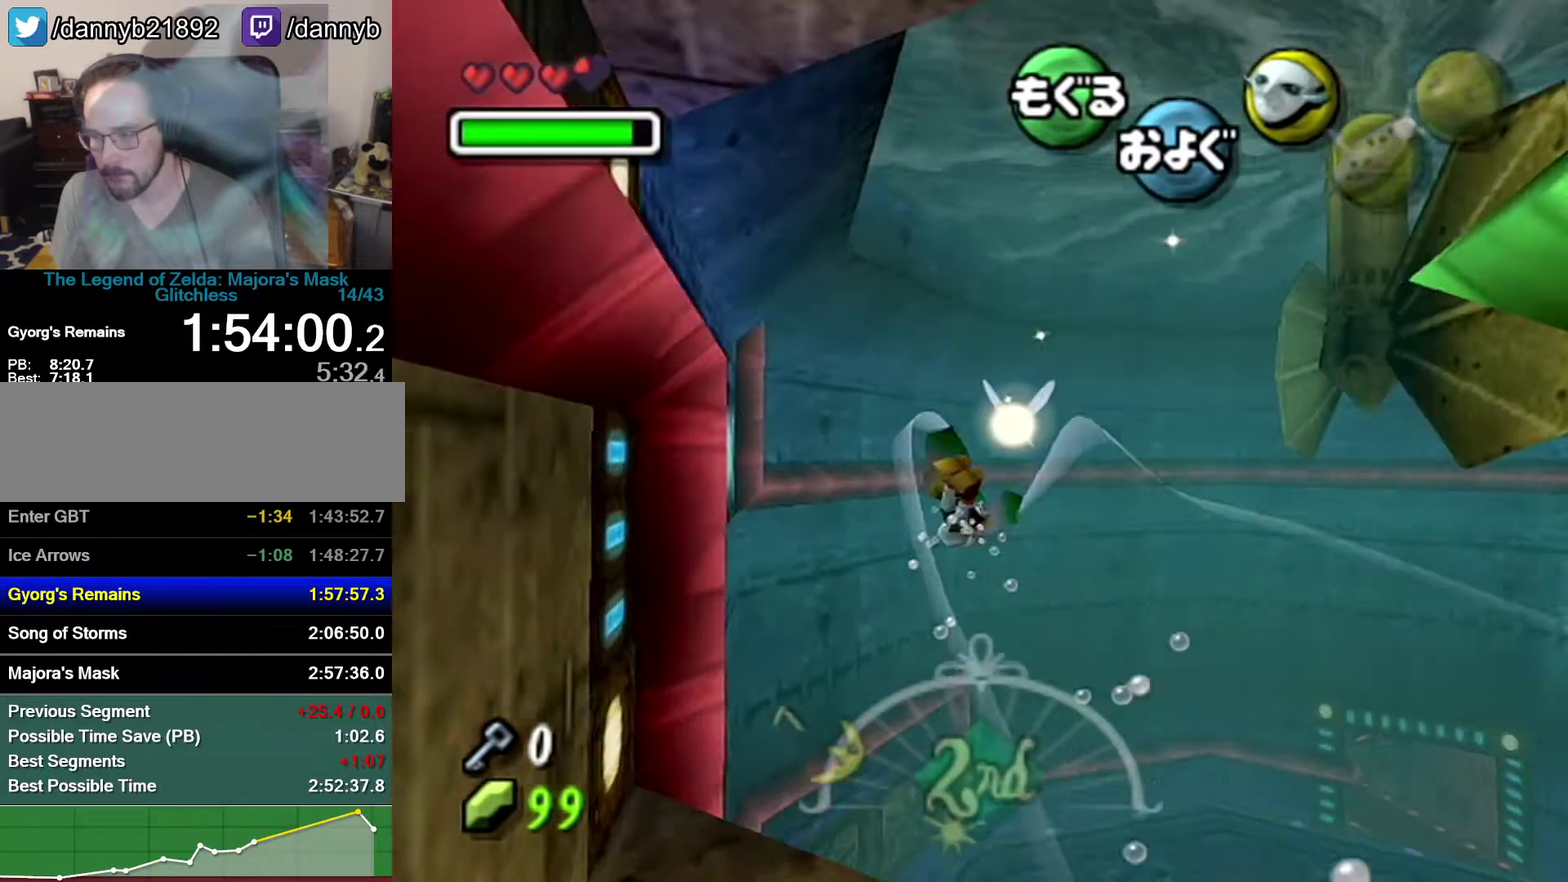
{"buttons": ["A"], "left_stick": "up-right", "events": []}
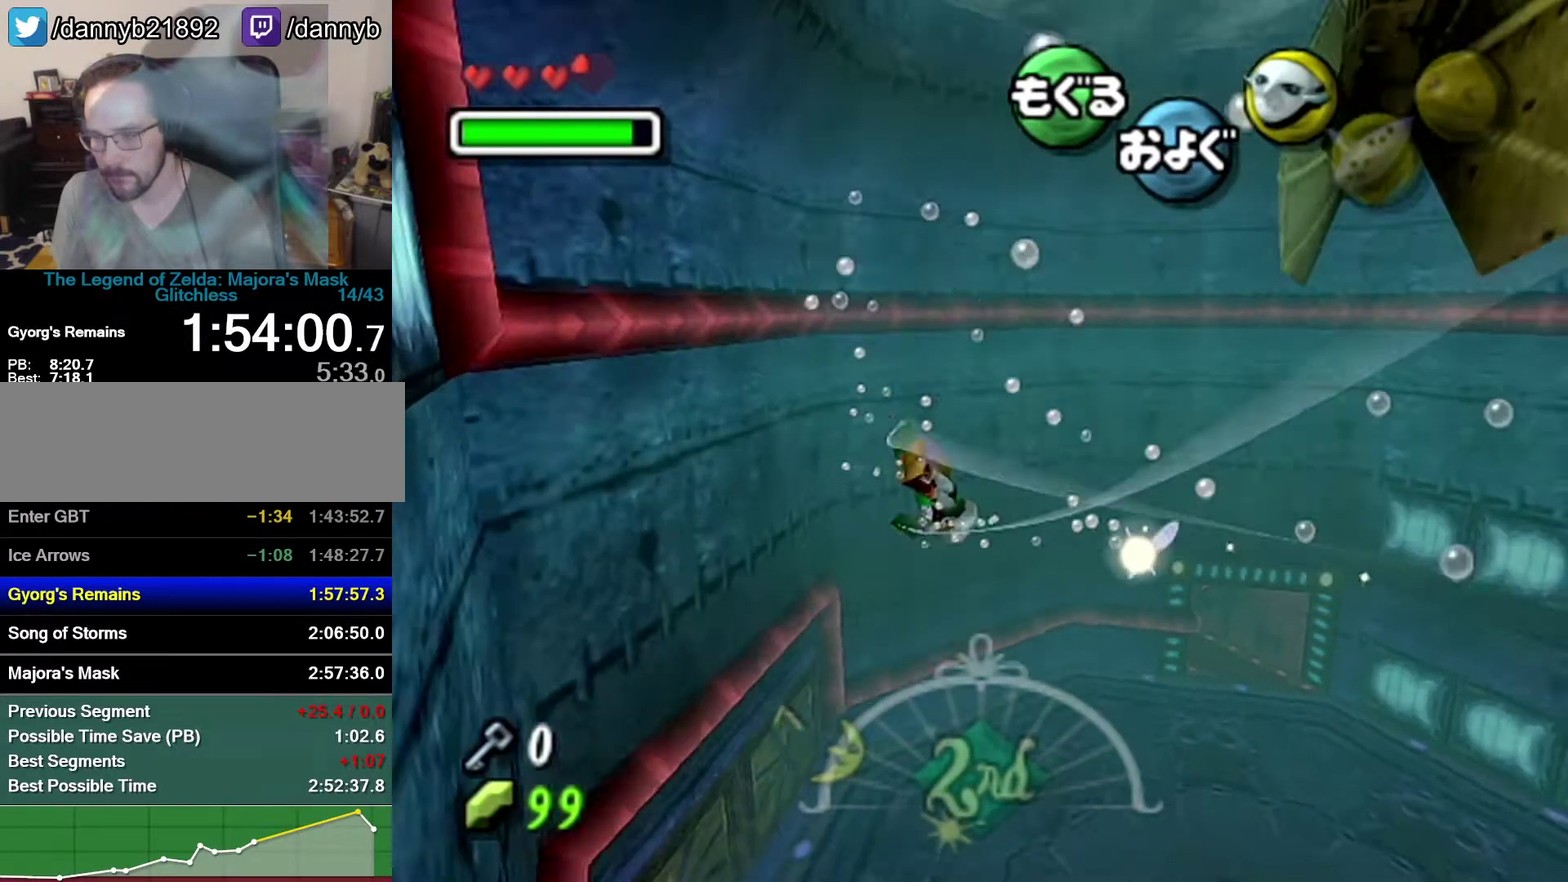
{"buttons": ["A"], "left_stick": "up-right", "events": []}
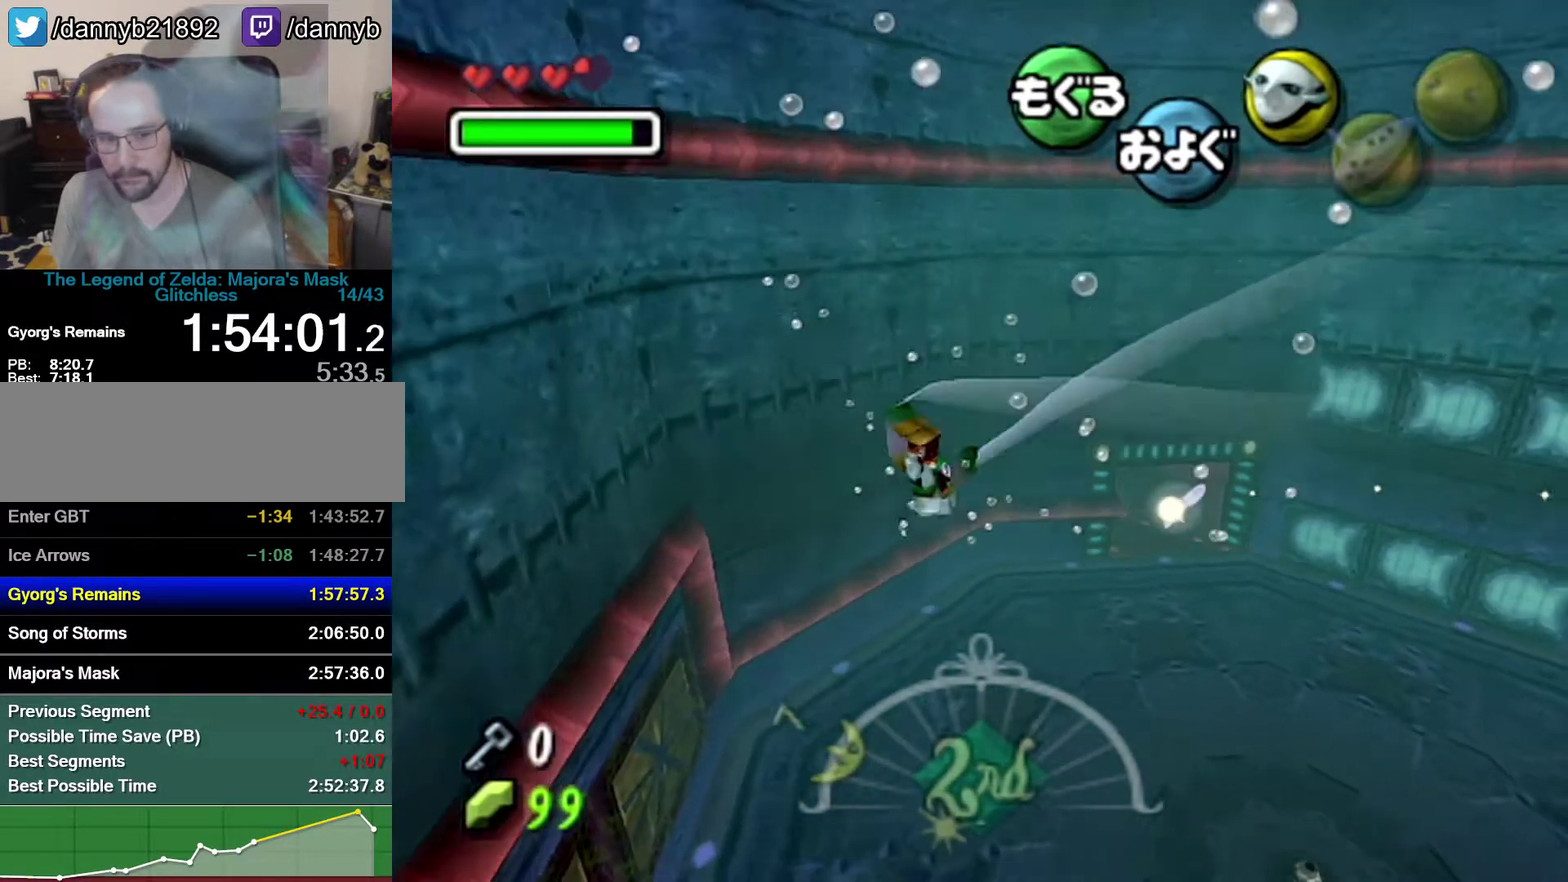
{"buttons": ["A"], "left_stick": "up-right", "events": []}
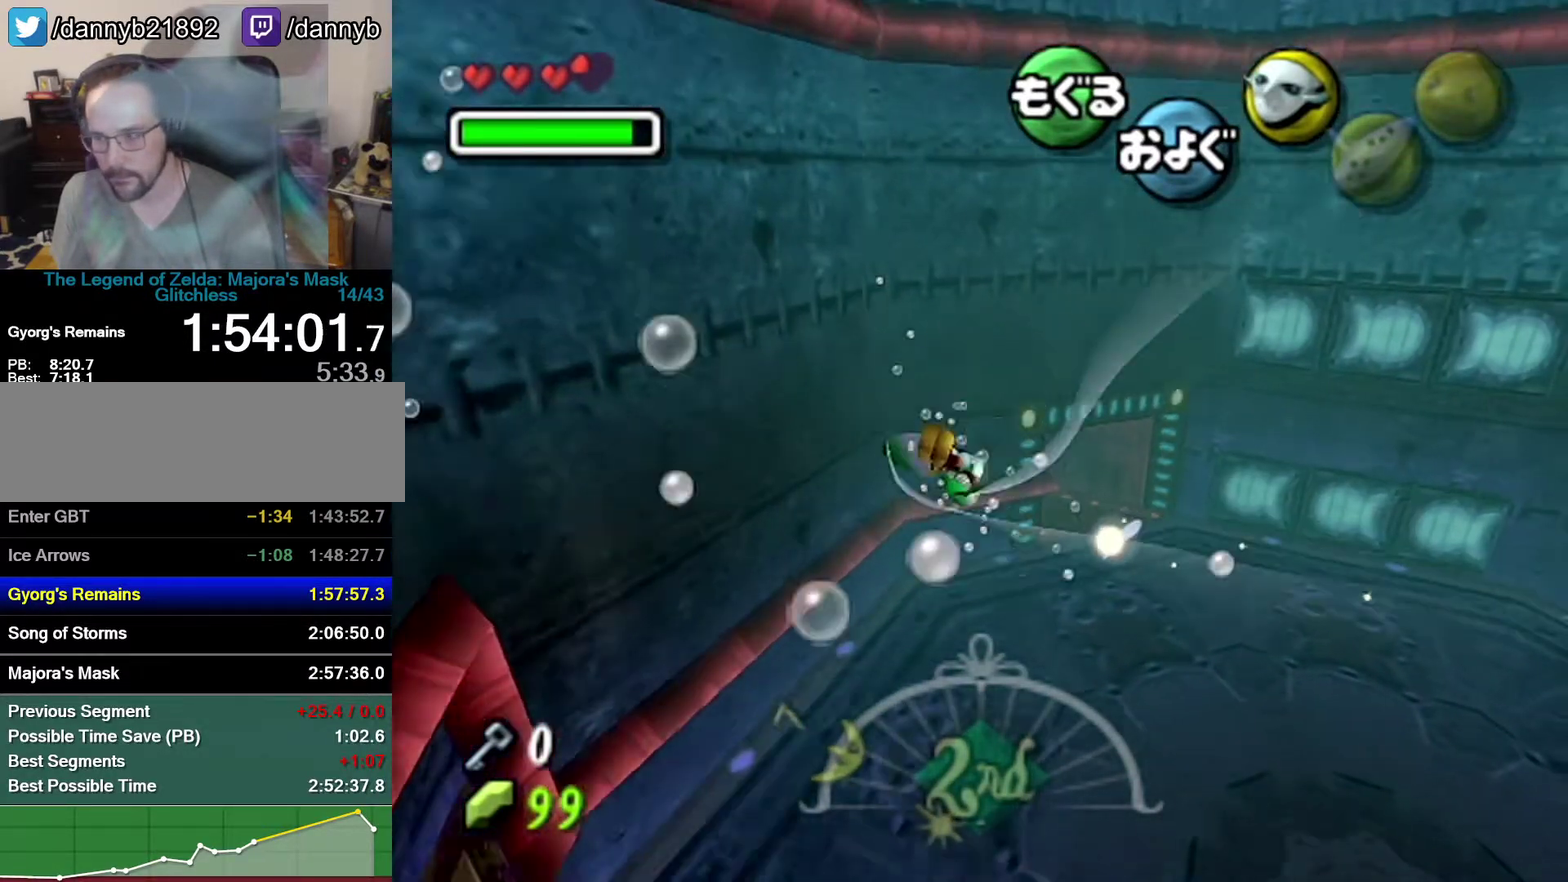
{"buttons": ["A"], "left_stick": "up-right", "events": []}
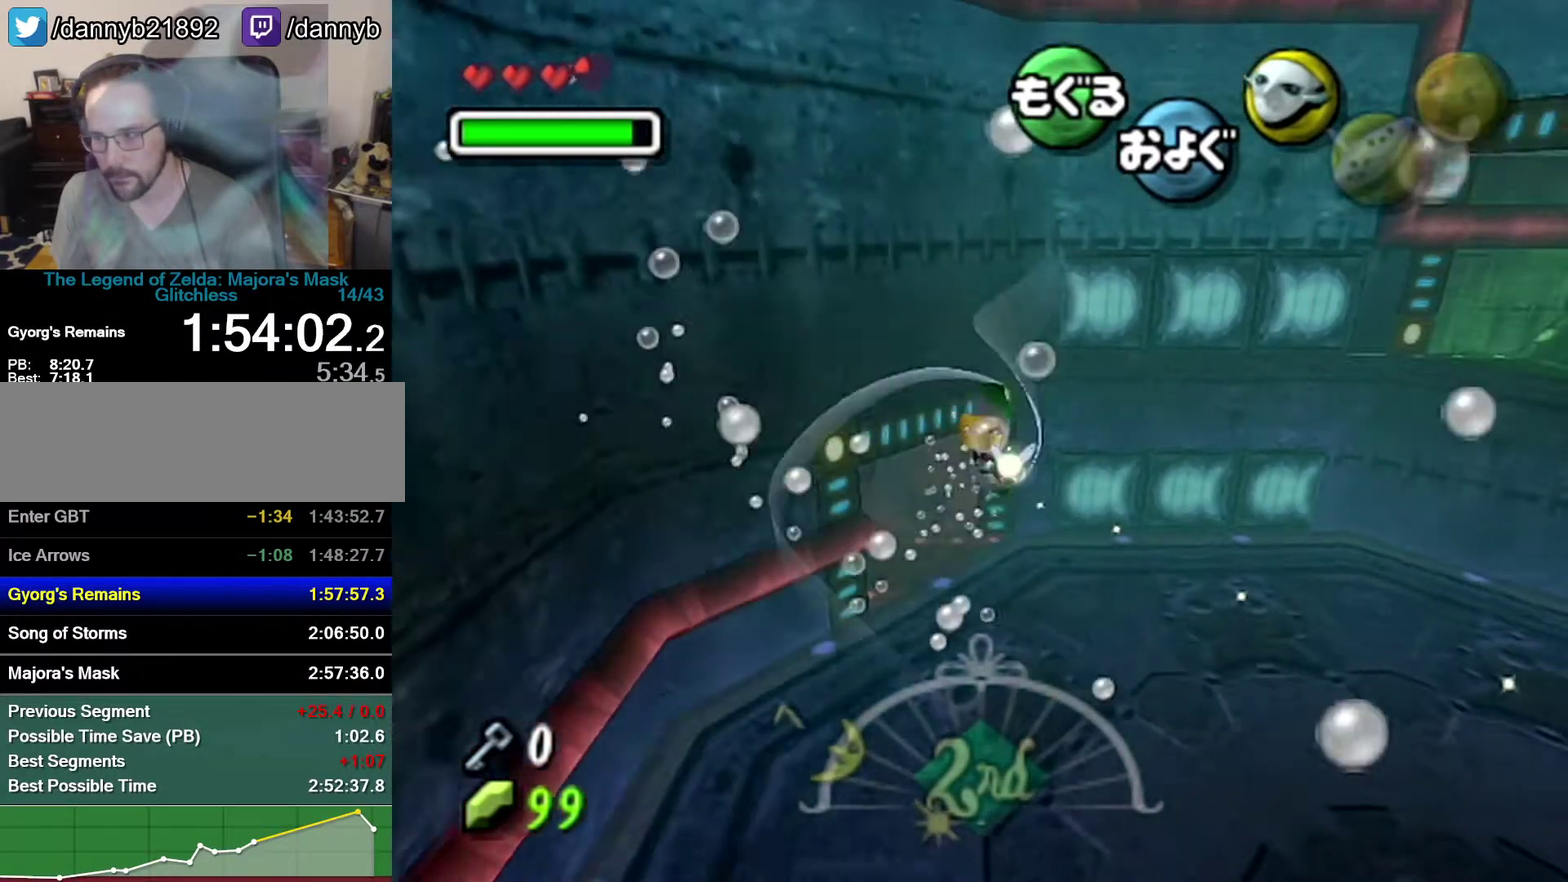
{"buttons": ["A"], "left_stick": "up-right", "events": []}
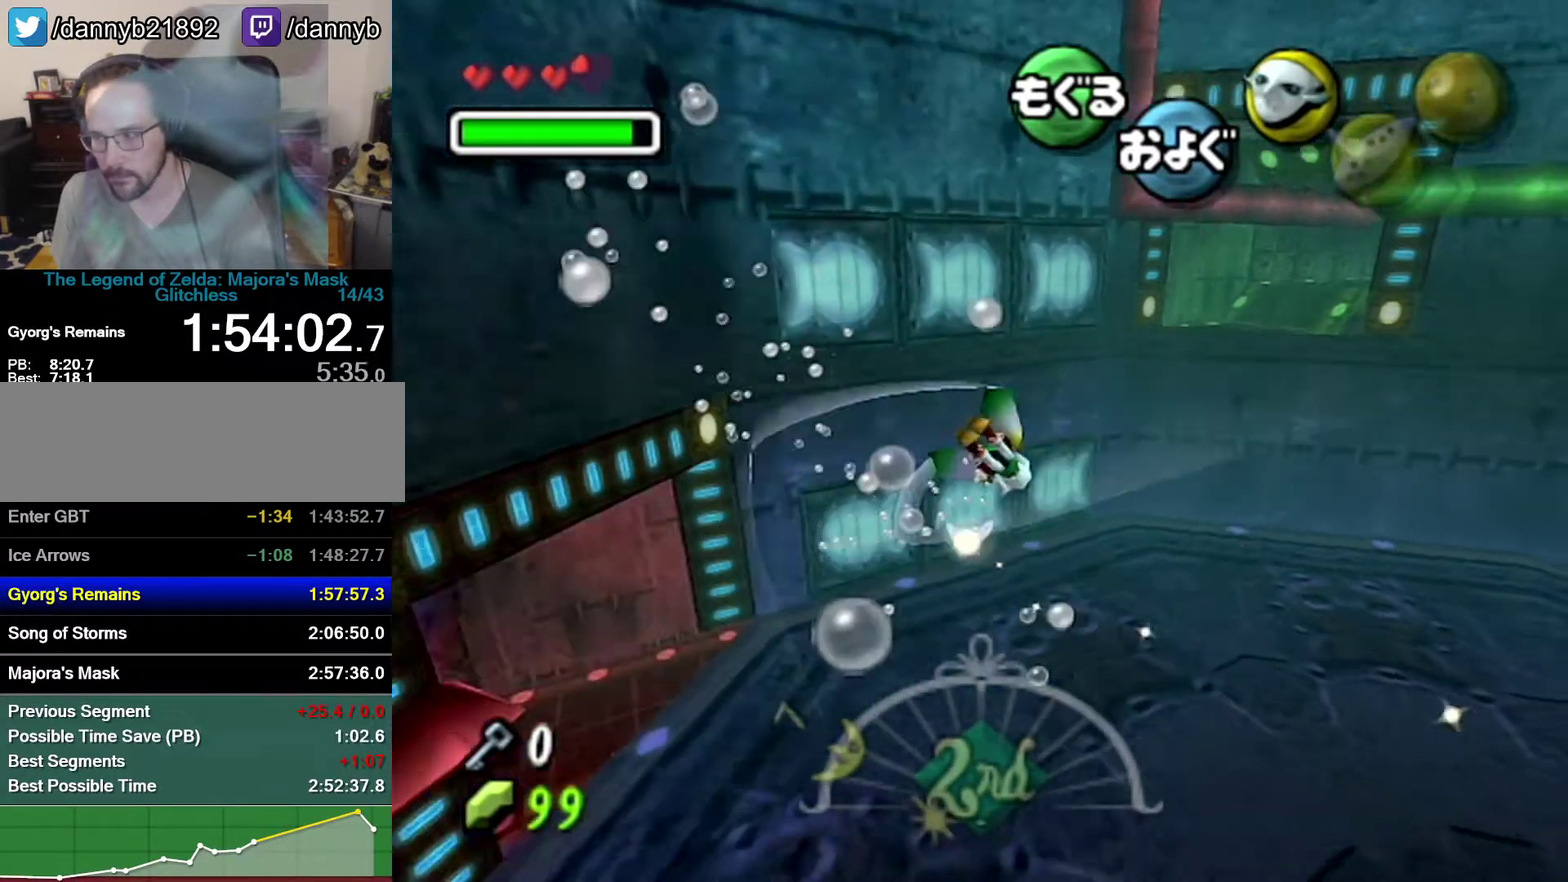
{"buttons": ["A"], "left_stick": "up-right", "events": []}
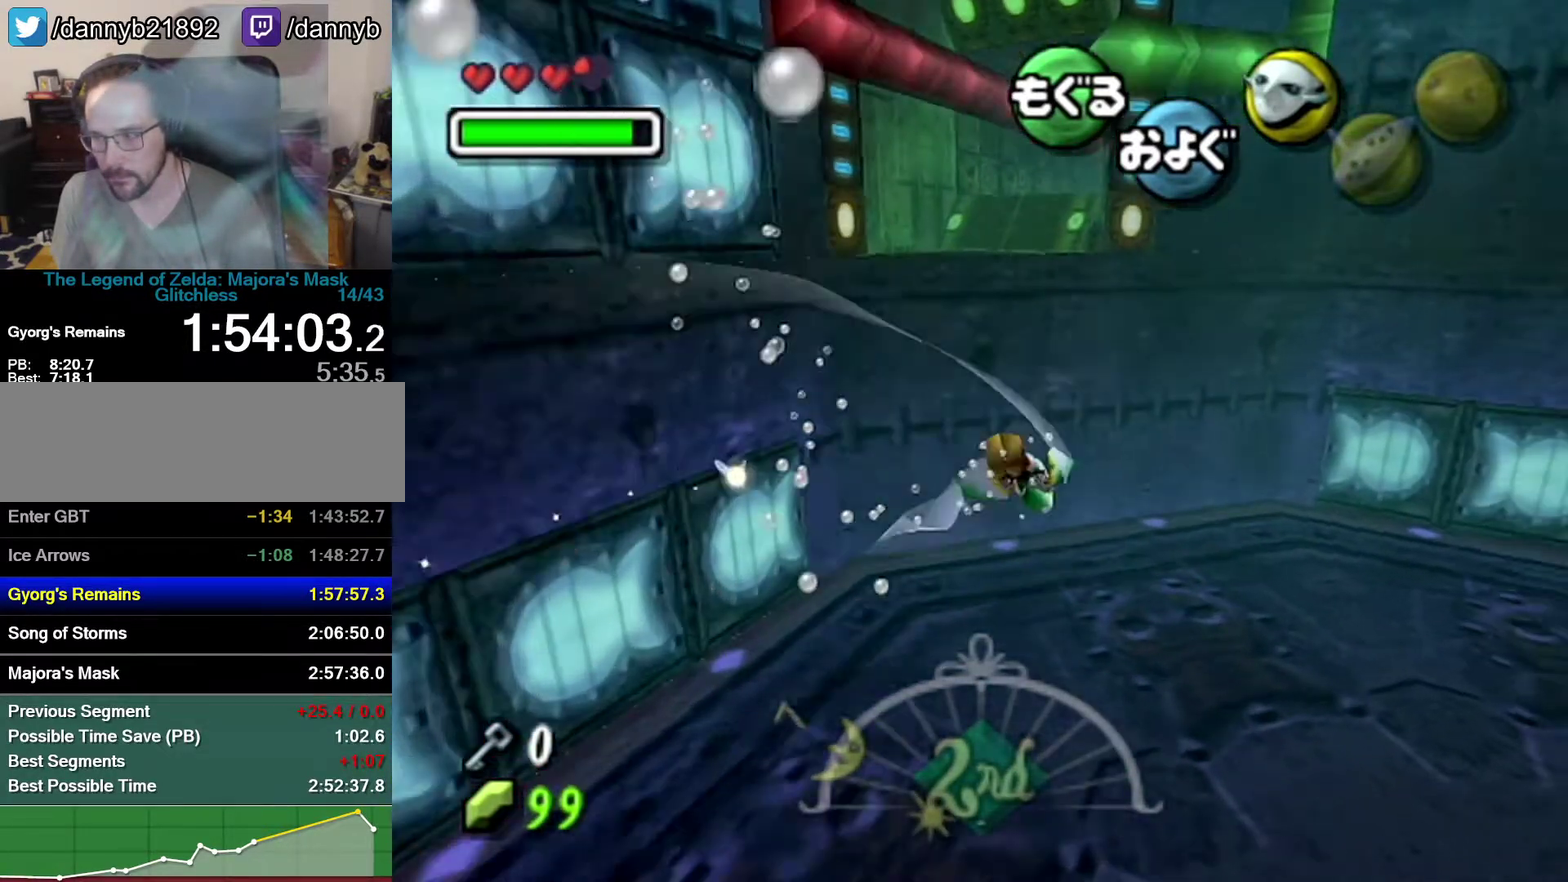
{"buttons": ["A"], "left_stick": "up-right", "events": []}
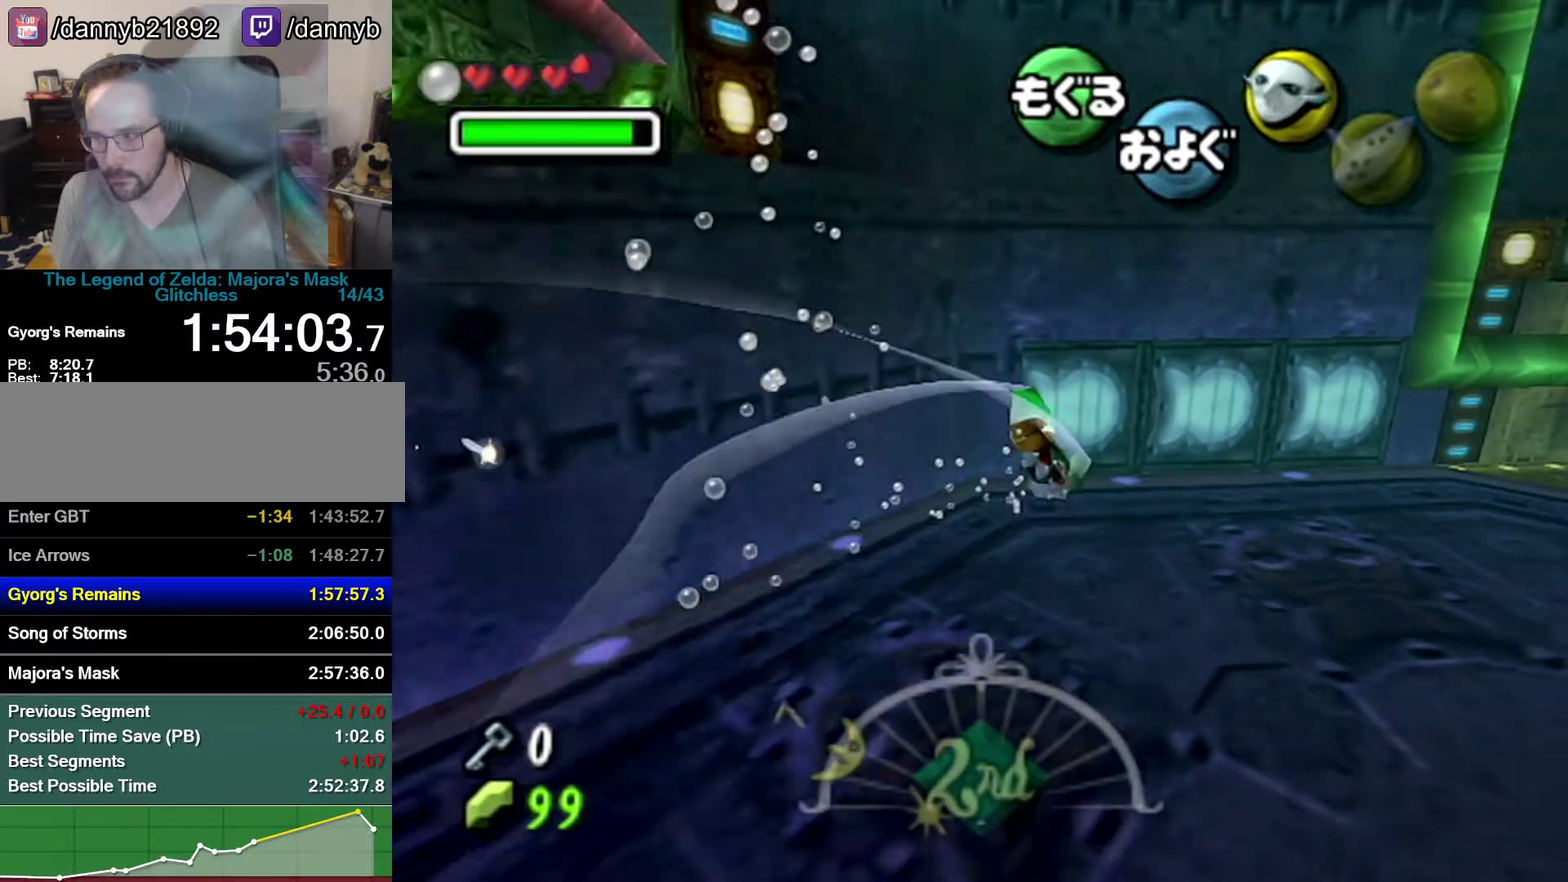
{"buttons": ["A"], "left_stick": "center", "events": [[150, "left_stick", "center"]]}
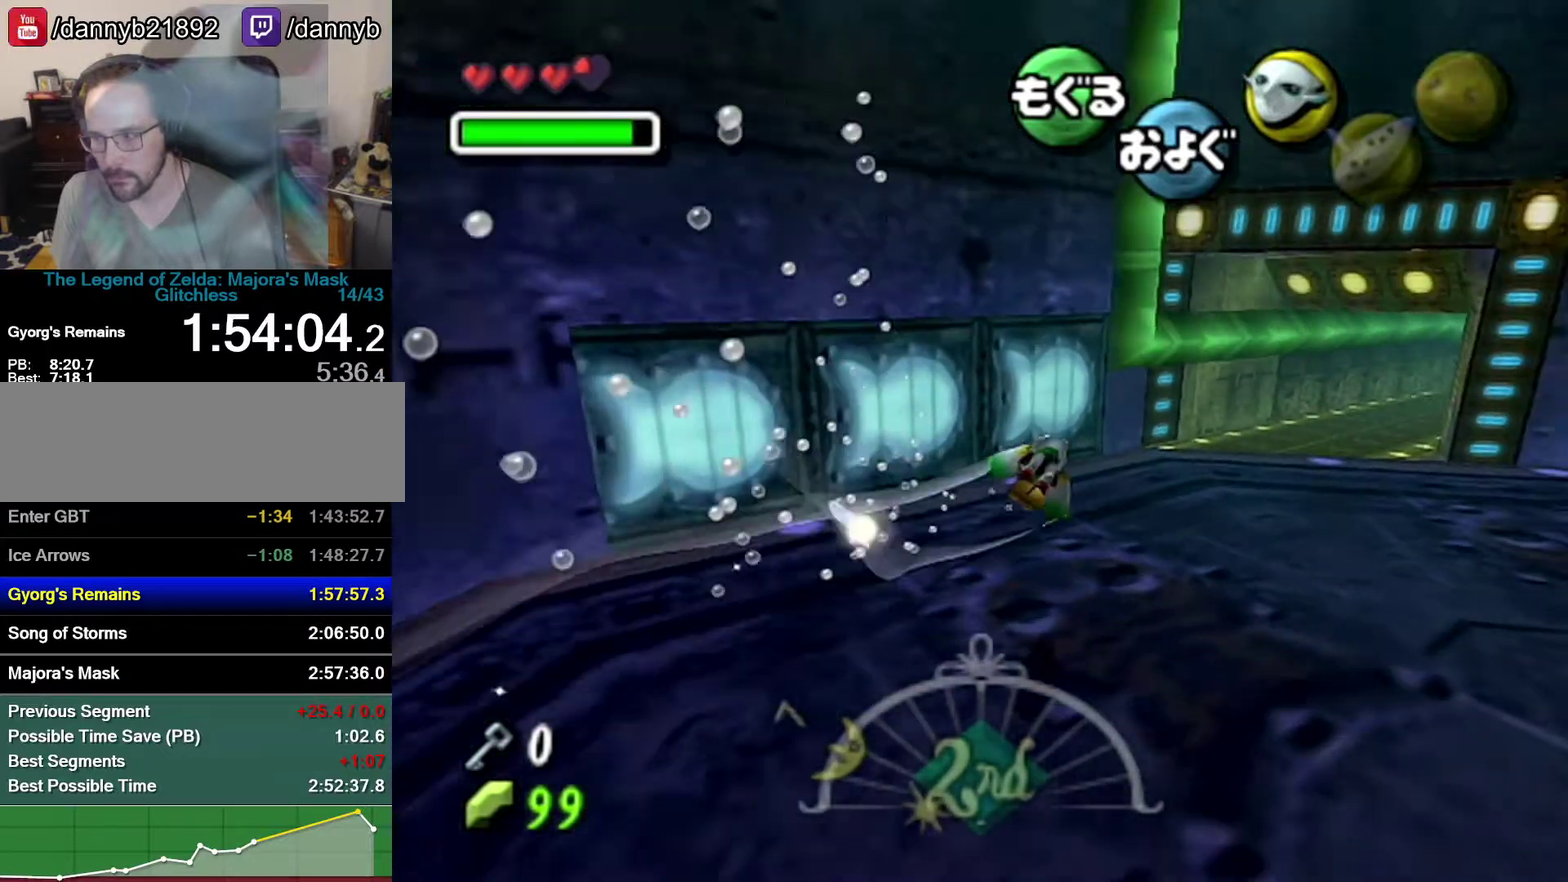
{"buttons": ["A"], "left_stick": "right", "events": [[300, "left_stick", "right"]]}
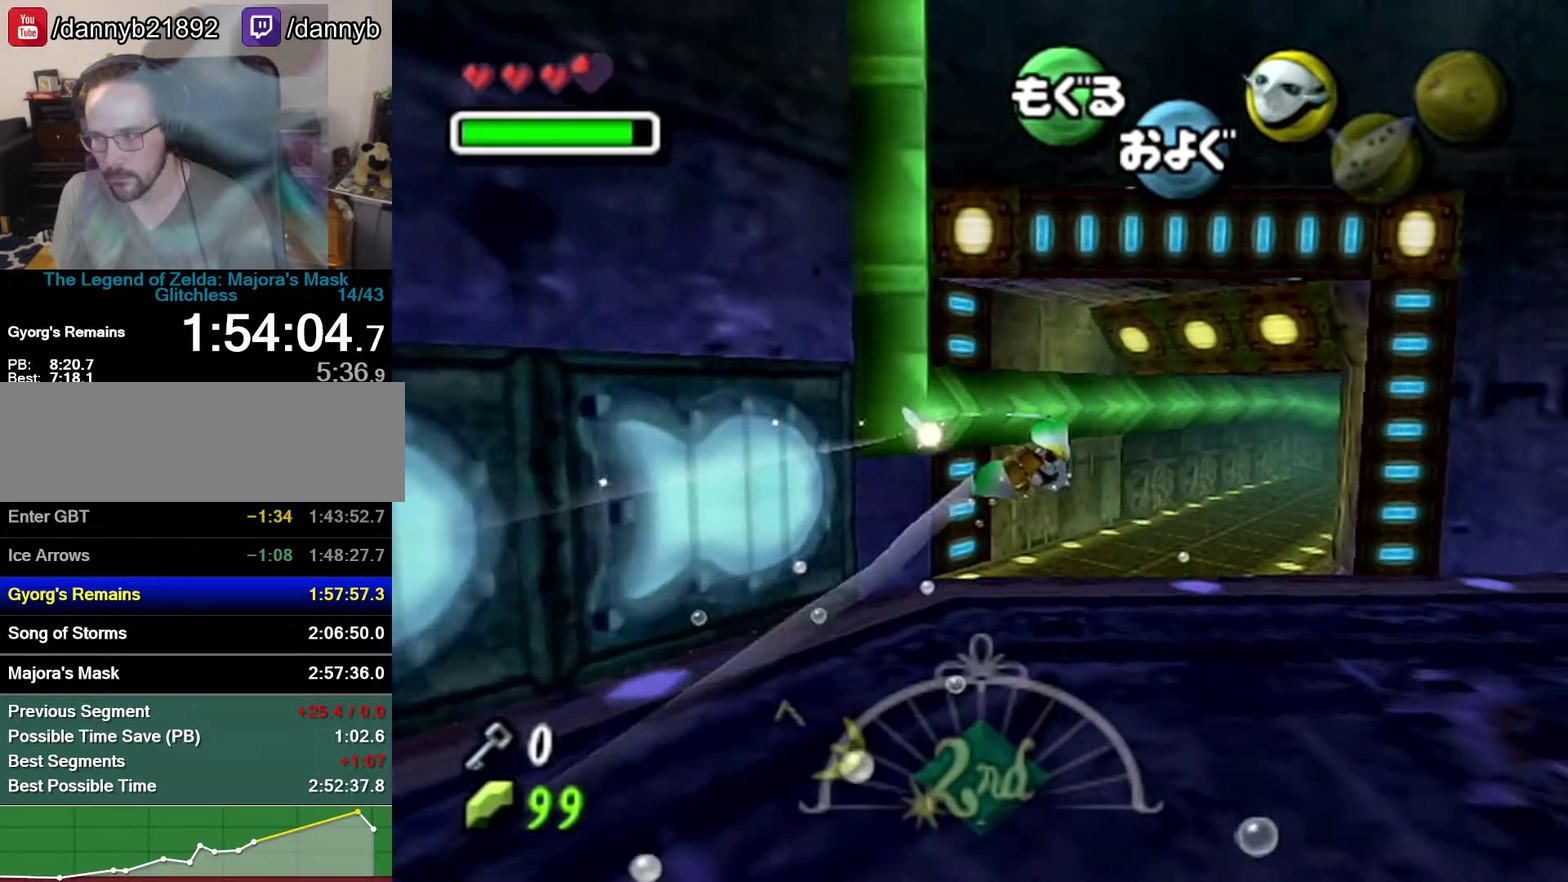
{"buttons": ["A"], "left_stick": "center", "events": [[17, "left_stick", "center"]]}
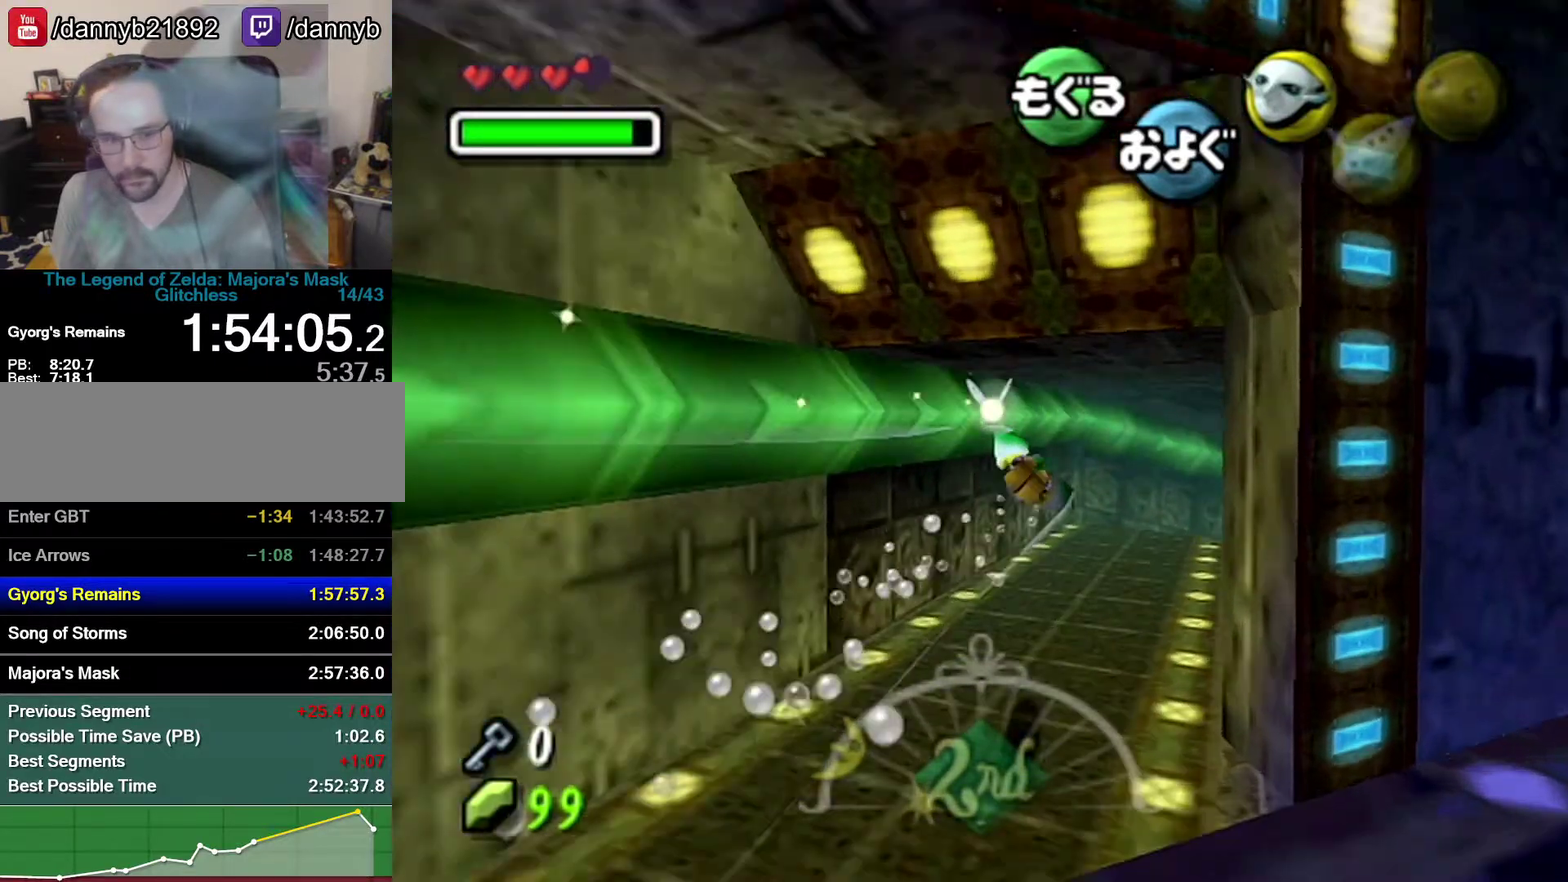
{"buttons": ["A"], "left_stick": "center", "events": [[150, "left_stick", "up-right"], [300, "left_stick", "center"]]}
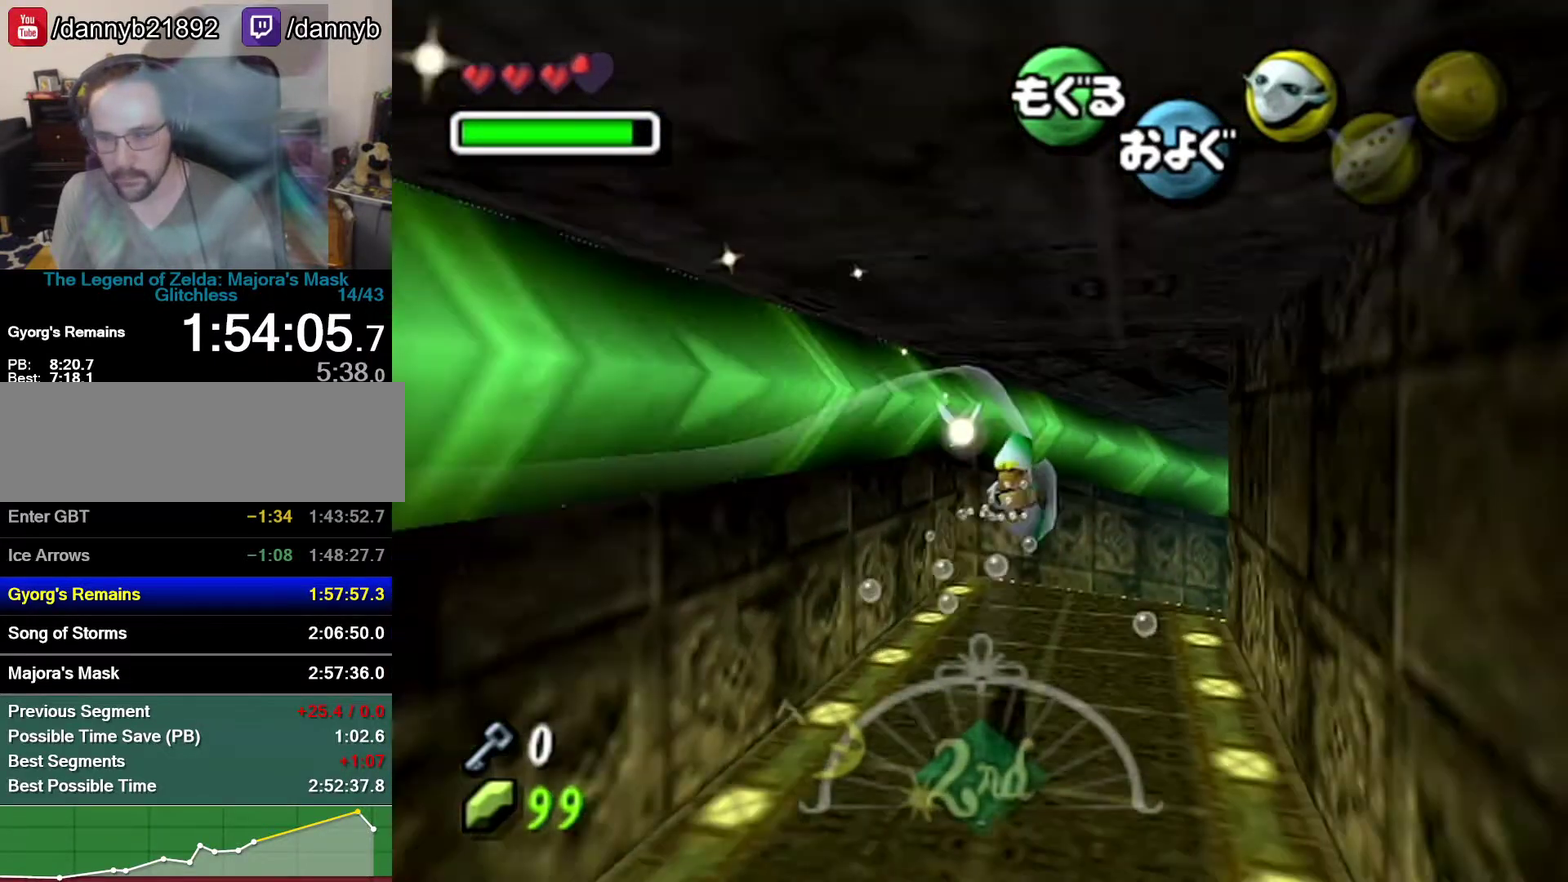
{"buttons": ["A"], "left_stick": "up-right", "events": [[183, "left_stick", "up-right"]]}
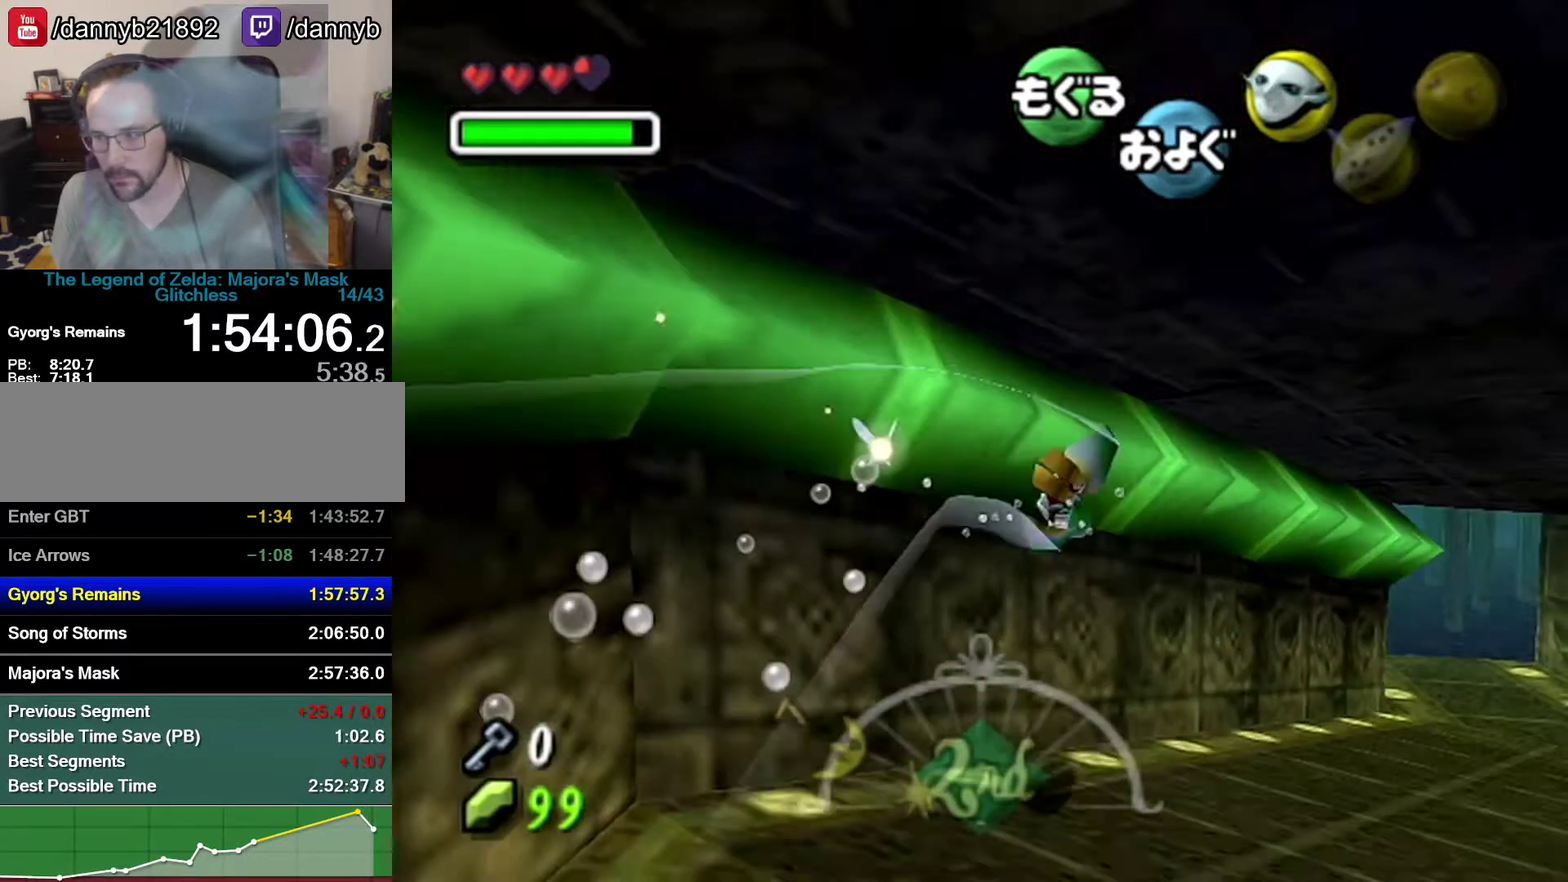
{"buttons": ["A"], "left_stick": "up-right", "events": []}
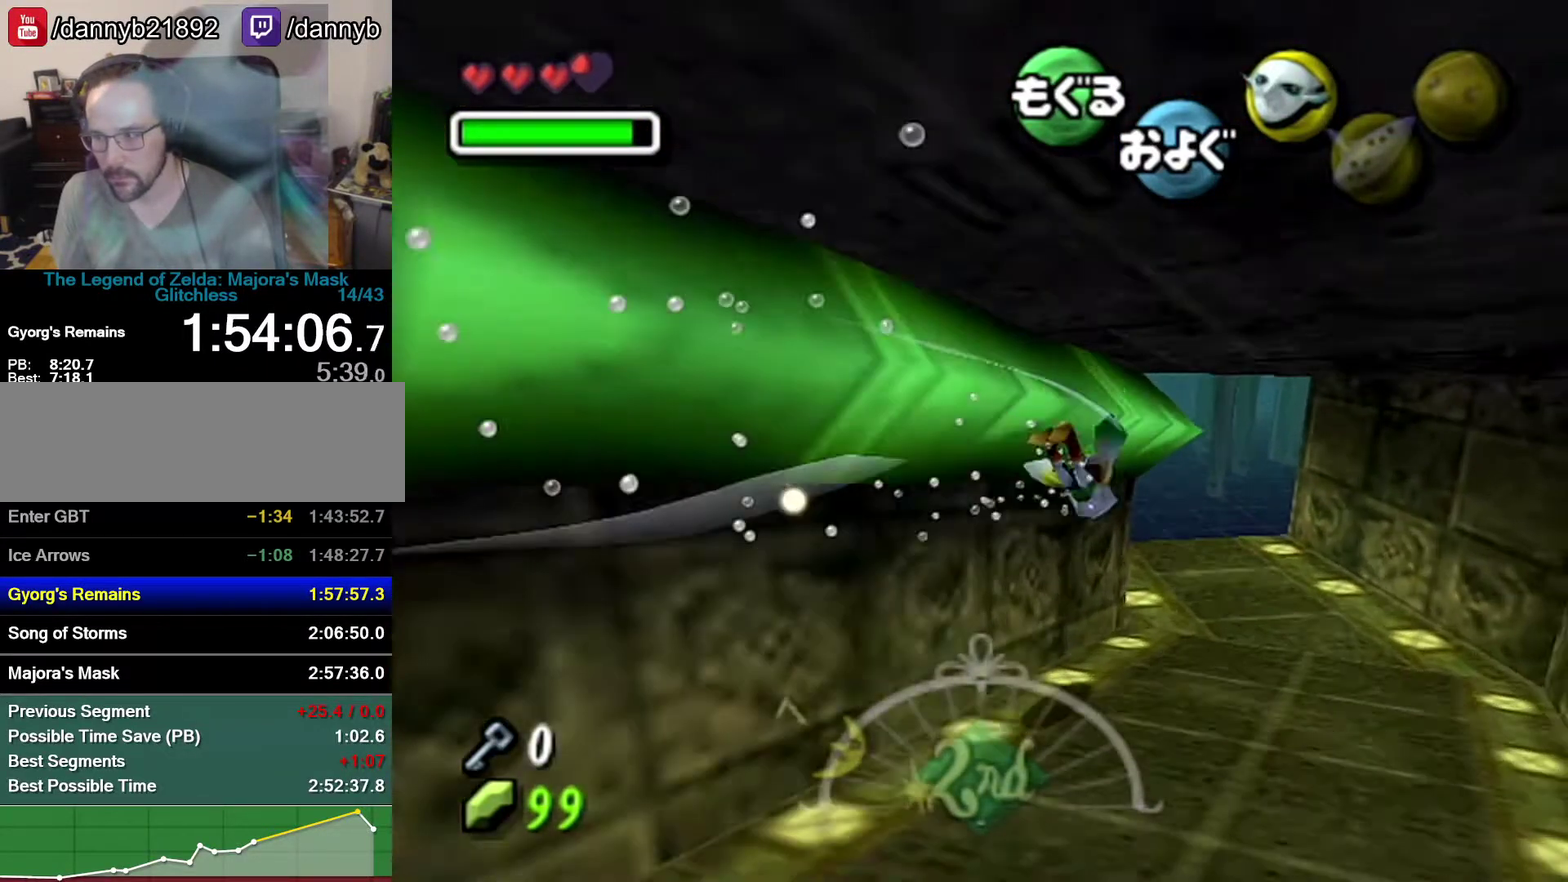
{"buttons": ["A"], "left_stick": "down-left", "events": [[17, "left_stick", "center"], [150, "left_stick", "up-left"], [233, "left_stick", "left"], [367, "left_stick", "down-left"]]}
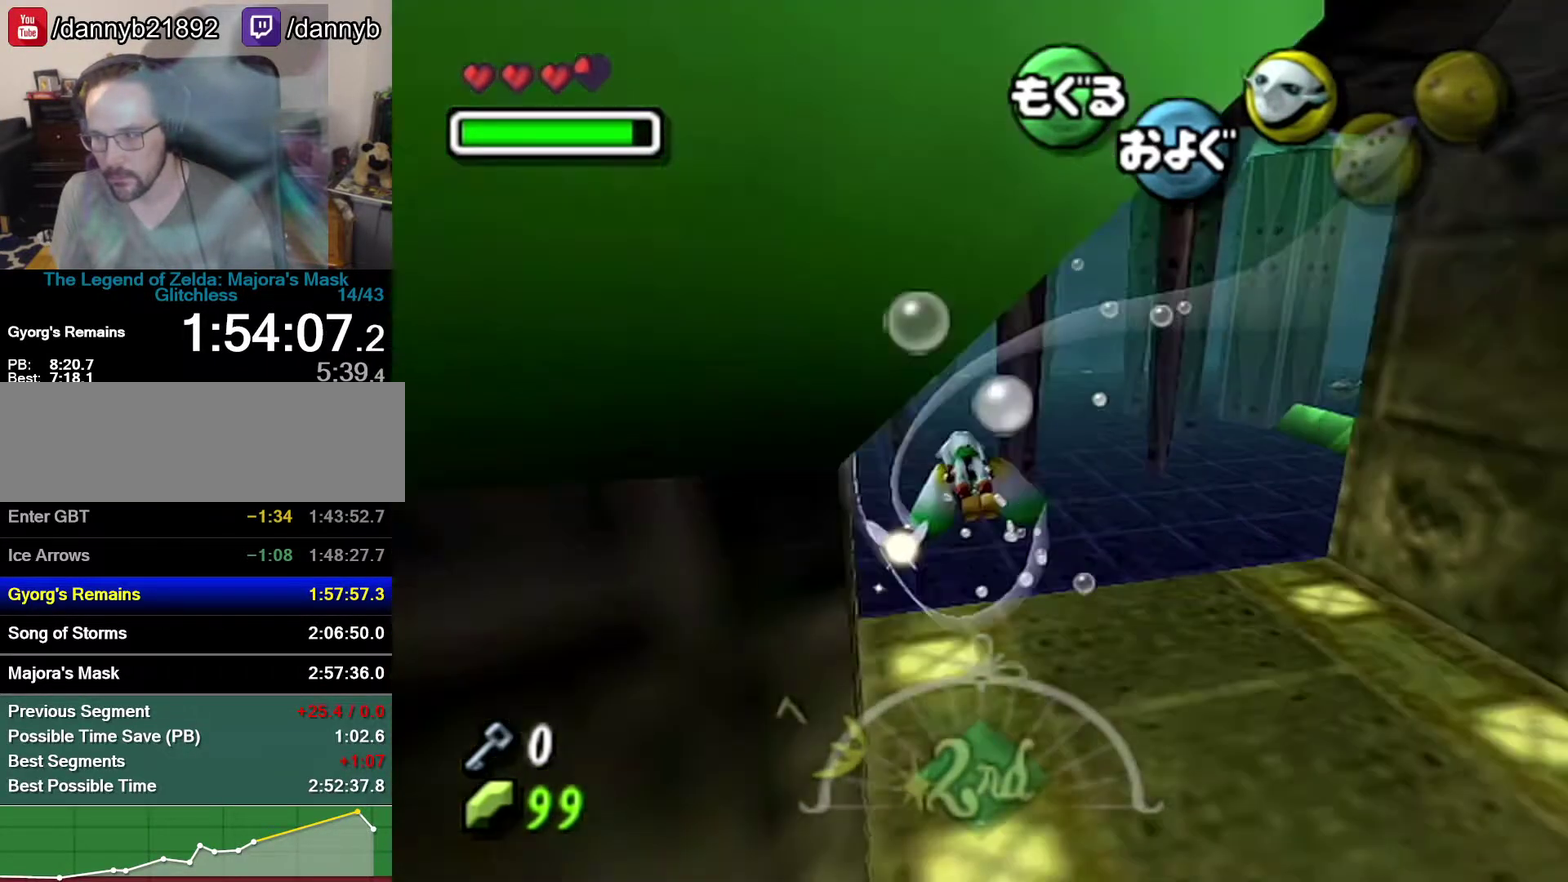
{"buttons": ["A"], "left_stick": "down-left", "events": []}
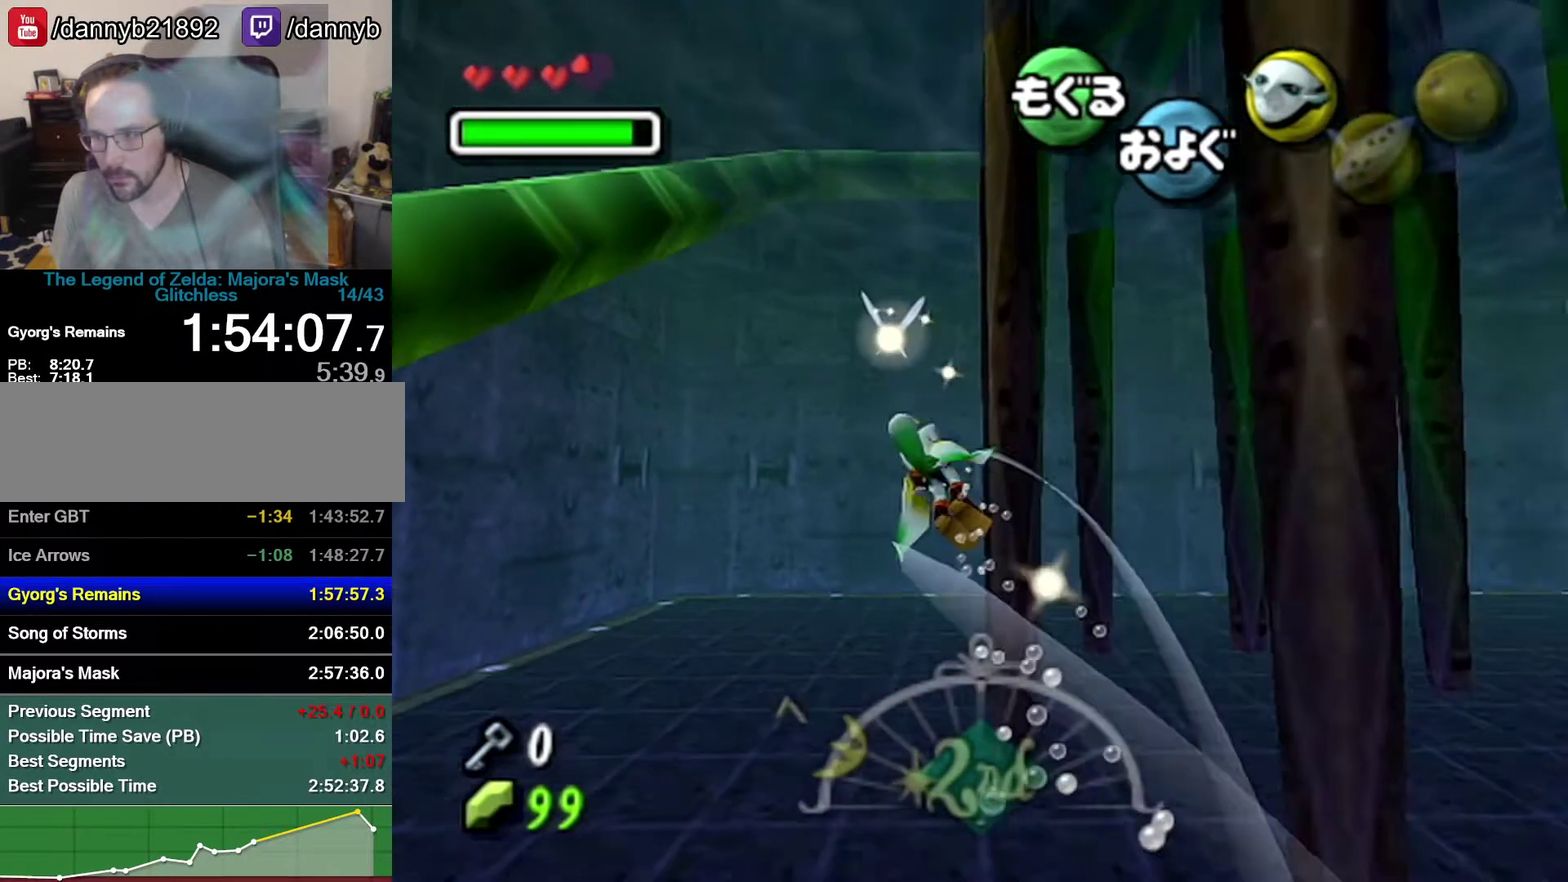
{"buttons": [], "left_stick": "down-left", "events": [[233, "A", "up"]]}
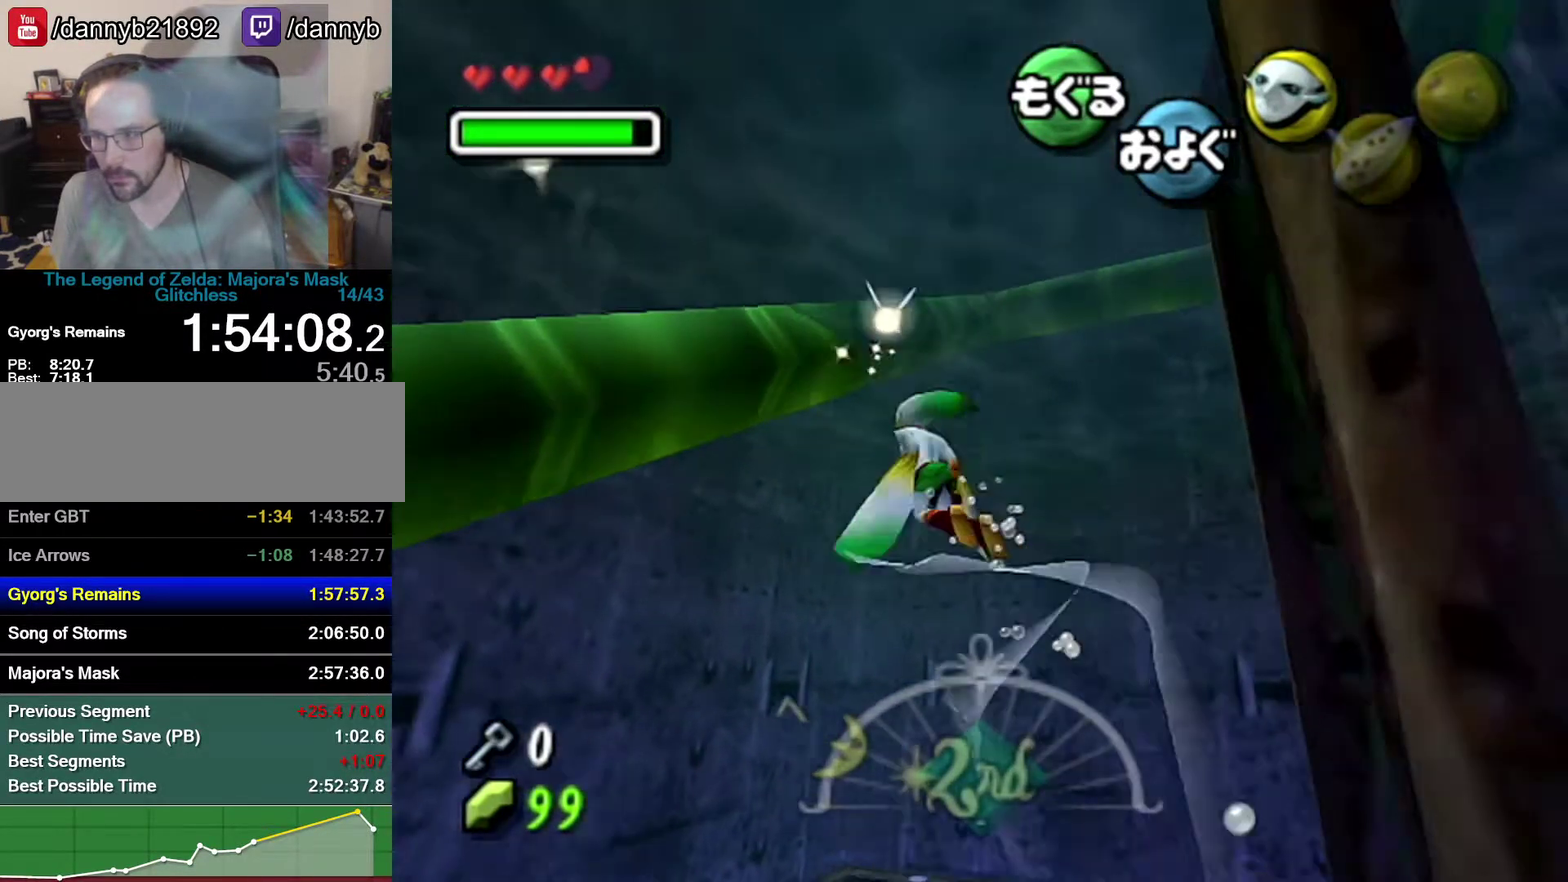
{"buttons": [], "left_stick": "center", "events": [[117, "left_stick", "left"], [217, "left_stick", "up-left"], [267, "left_stick", "center"]]}
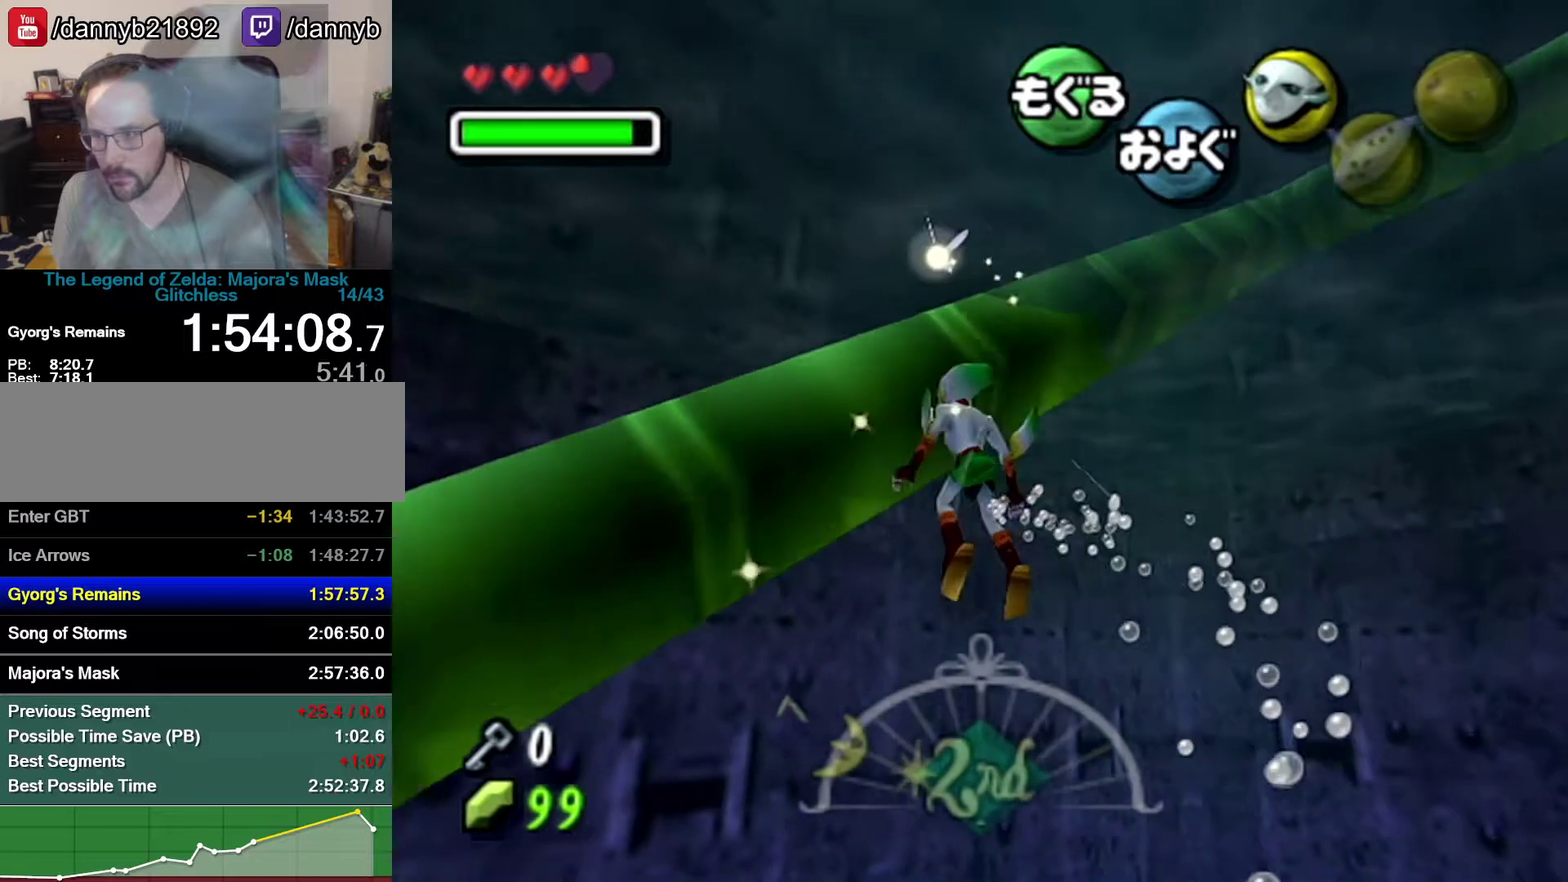
{"buttons": [], "left_stick": "center", "events": []}
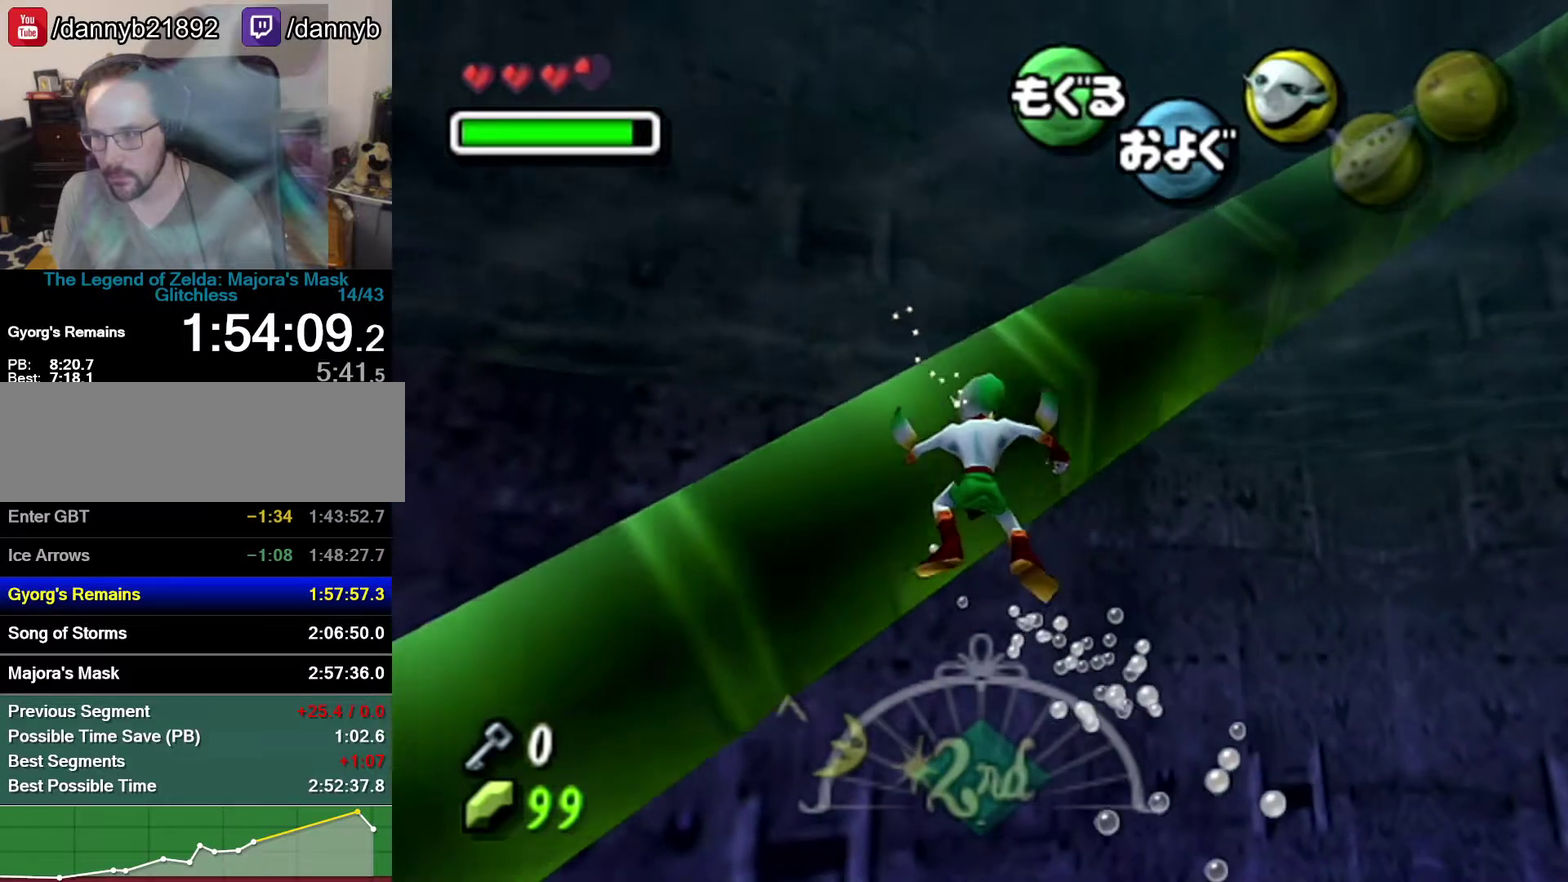
{"buttons": [], "left_stick": "up-left", "events": [[217, "left_stick", "up-left"]]}
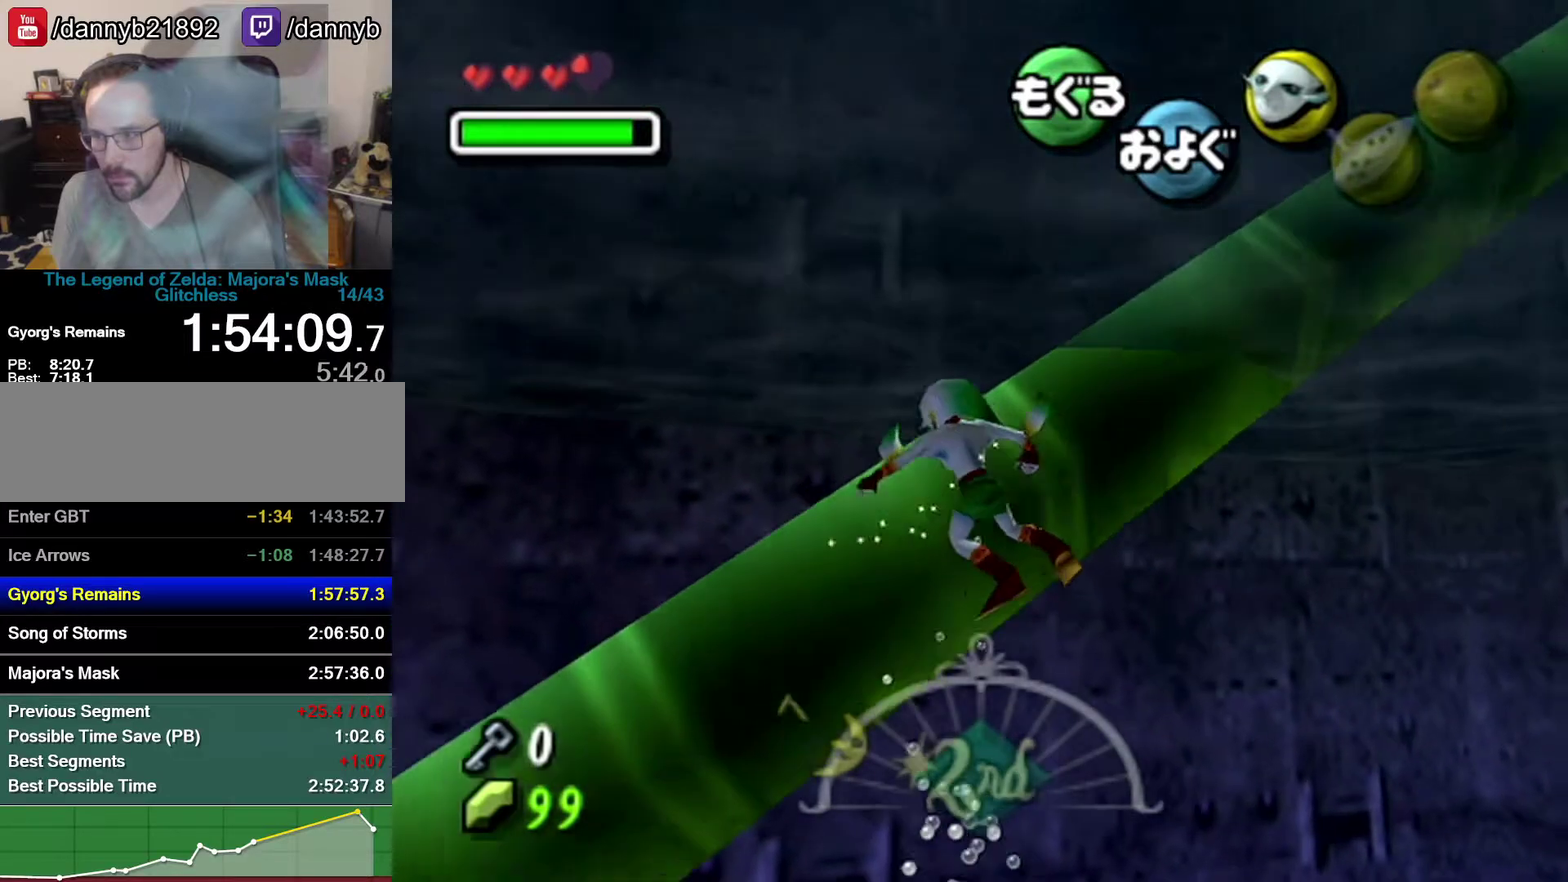
{"buttons": [], "left_stick": "center", "events": [[50, "left_stick", "center"]]}
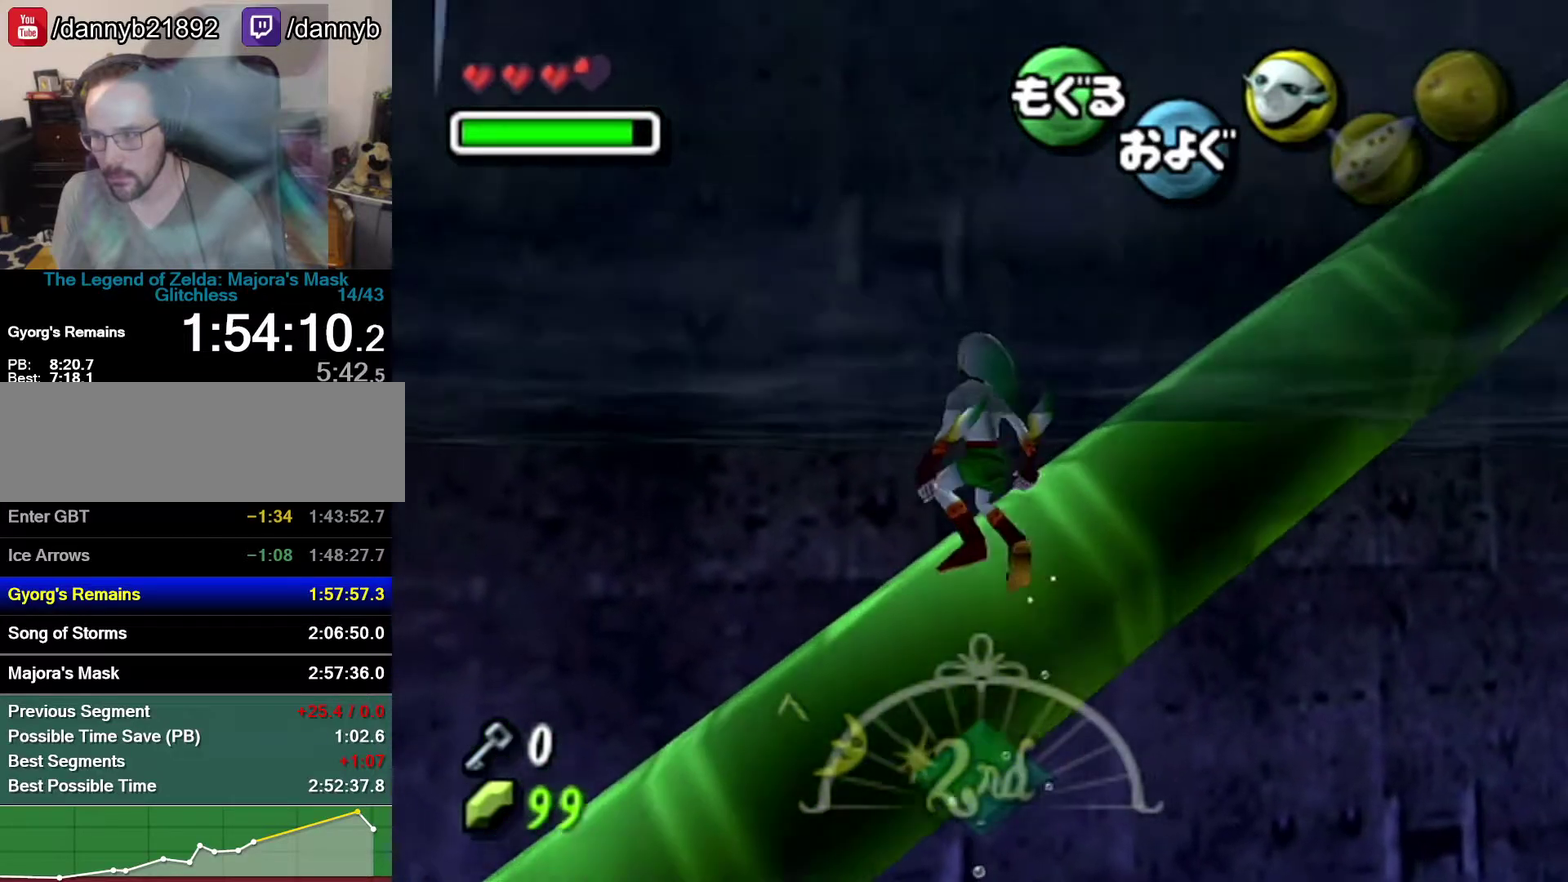
{"buttons": [], "left_stick": "up-left", "events": [[150, "left_stick", "up-left"]]}
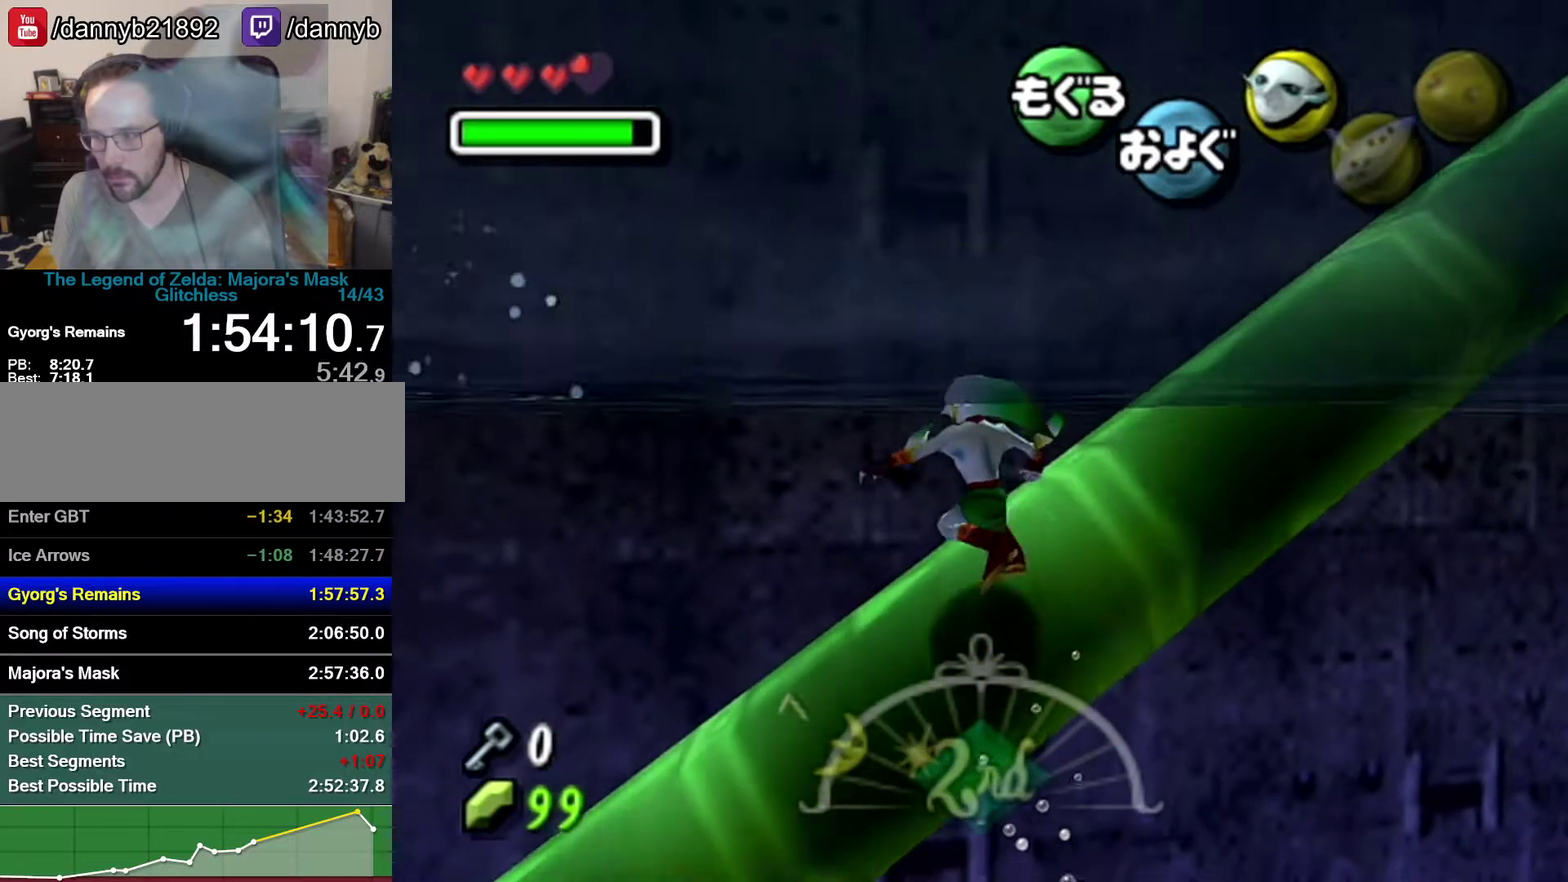
{"buttons": ["R1"], "left_stick": "center", "events": [[17, "left_stick", "center"], [183, "left_stick", "up-left"], [267, "left_stick", "up"], [400, "R1", "down"], [433, "left_stick", "up-right"], [500, "left_stick", "center"]]}